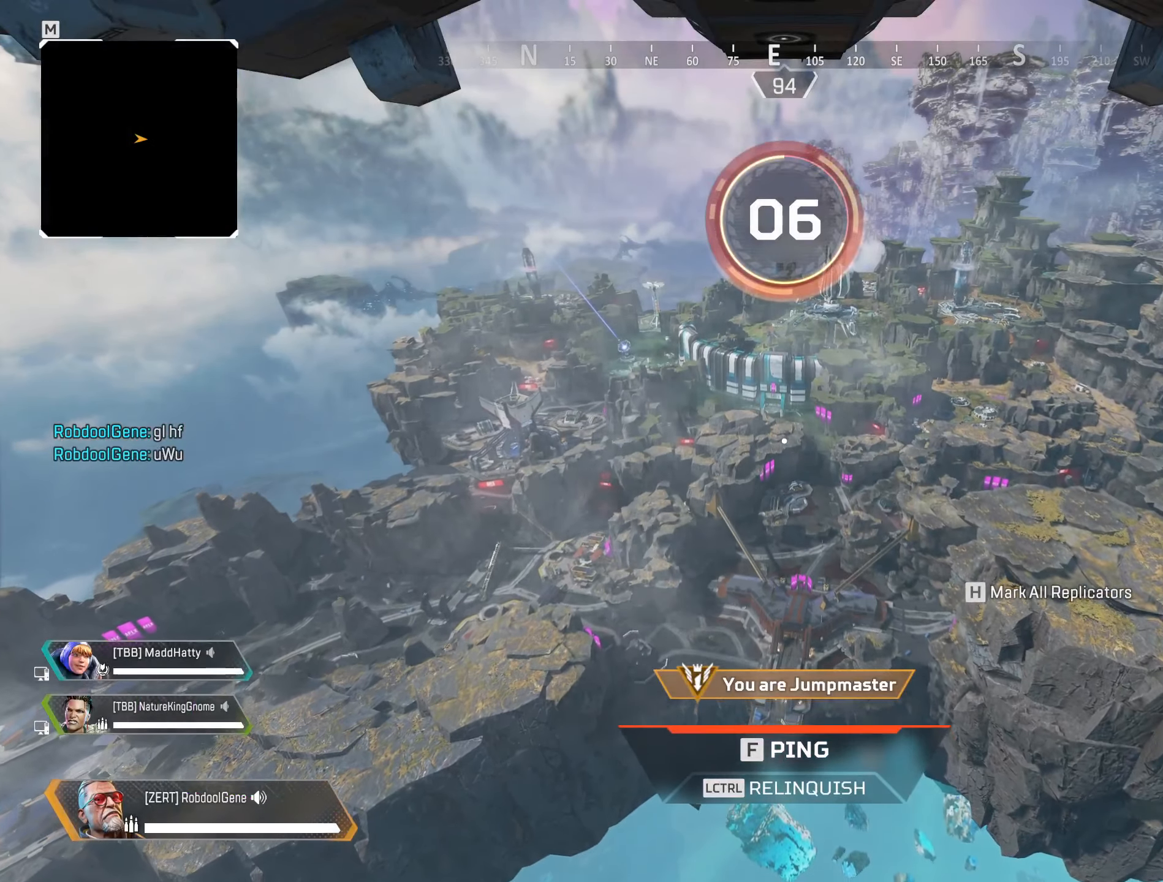
Gameplay with a controller (Xbox layout); each line is a JSON object with the inputs held at the frame after it. "events" lists button and stick changes between this image and that frame as [ms after this image, input, new state], when the widget could be followed in between.
{"buttons": [], "left_stick": "up-left", "right_stick": "center", "events": [[300, "left_stick", "up-left"]]}
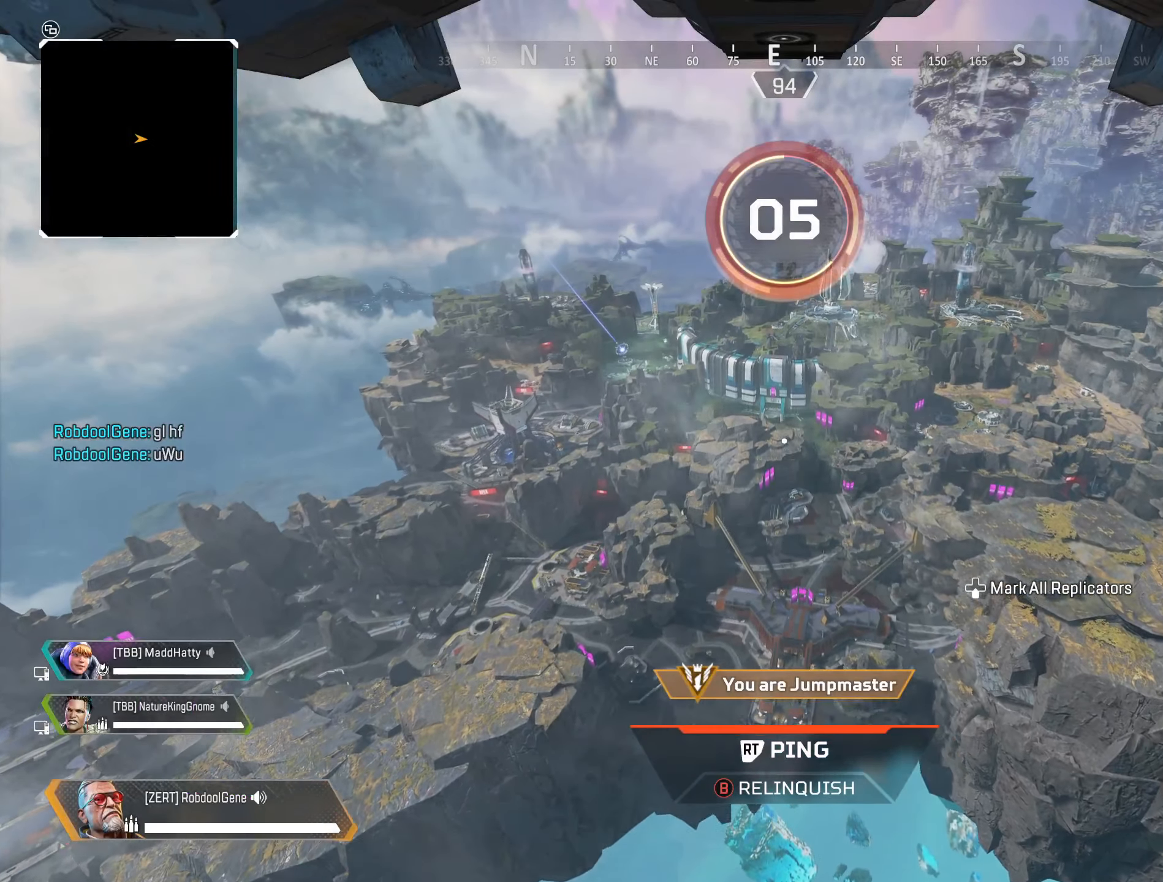
{"buttons": ["B"], "left_stick": "center", "right_stick": "center", "events": [[100, "left_stick", "center"], [133, "B", "down"]]}
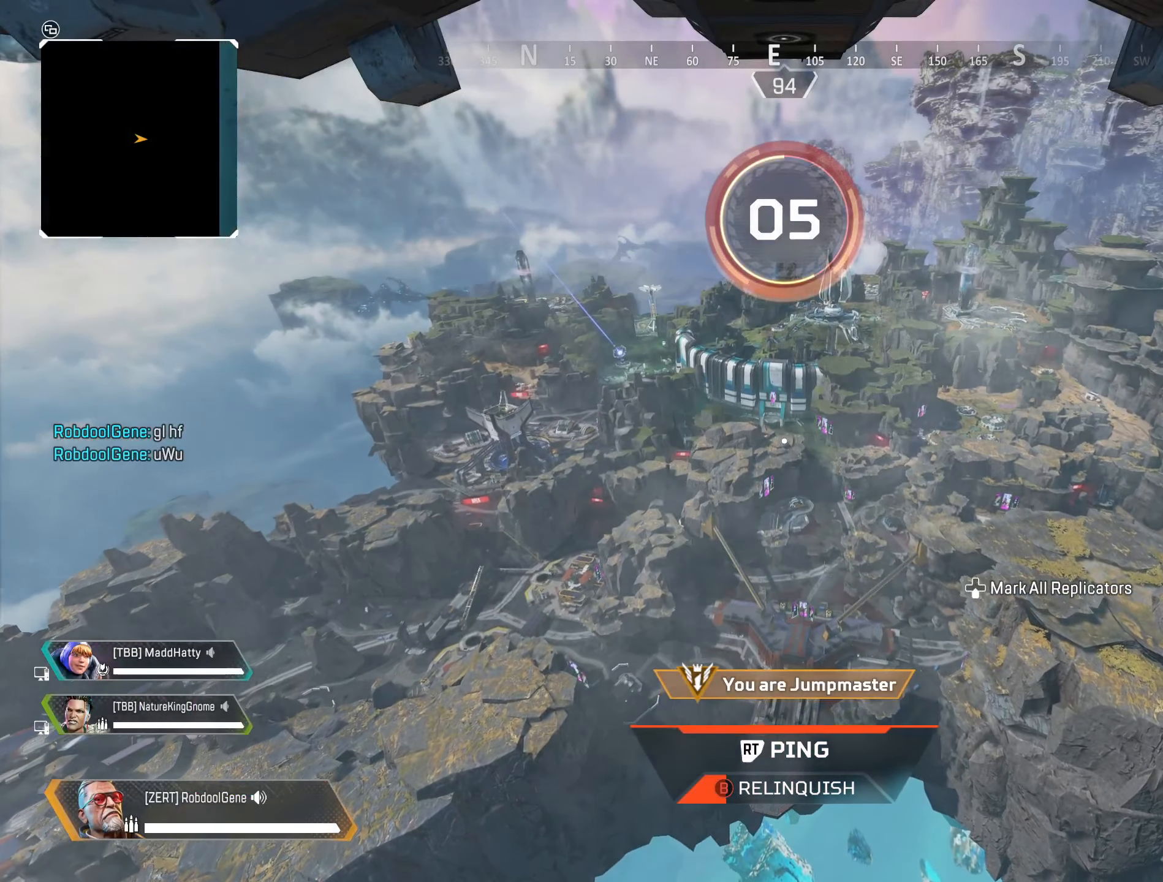
{"buttons": ["B"], "left_stick": "center", "right_stick": "center", "events": []}
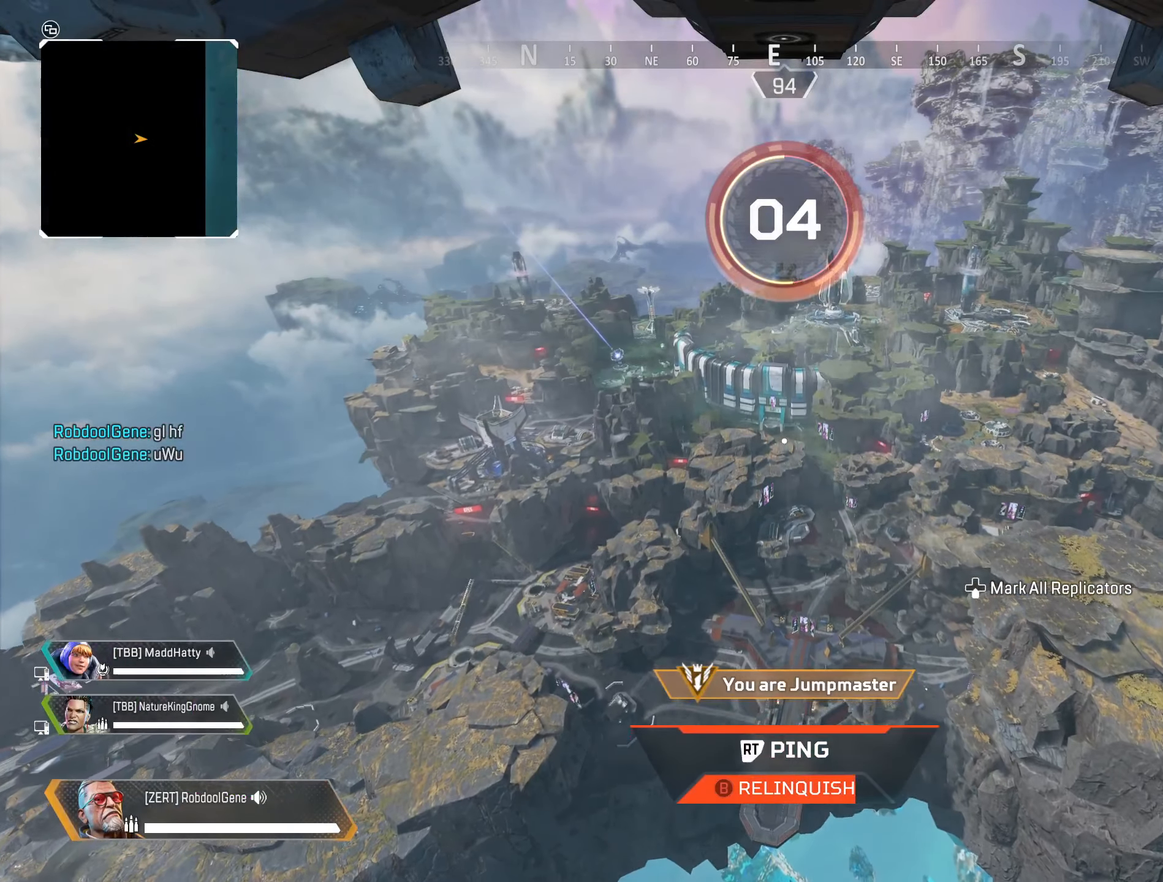
{"buttons": [], "left_stick": "center", "right_stick": "center", "events": [[417, "B", "up"]]}